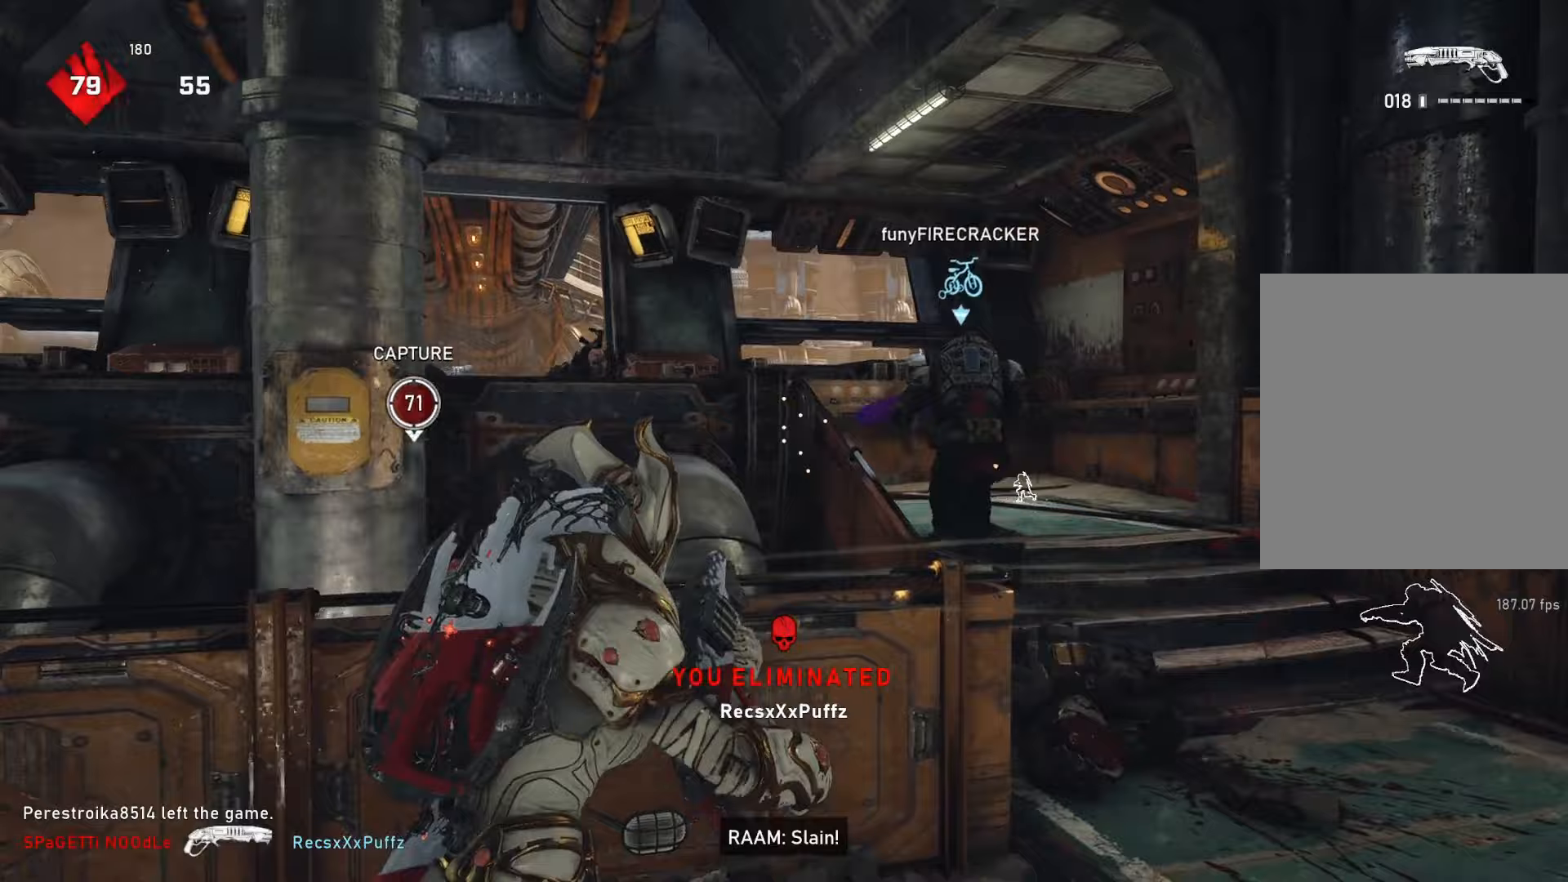
Gameplay with a controller (Xbox layout); each line is a JSON object with the inputs held at the frame after it. "events" lists button and stick changes between this image and that frame as [ms after this image, input, new state], when the widget could be followed in between.
{"buttons": ["L1"], "left_stick": "up-right", "right_stick": "down-left", "events": [[17, "right_stick", "center"], [217, "L2", "down"], [233, "right_stick", "up-left"], [383, "R2", "down"], [417, "L2", "up"], [500, "L1", "down"], [500, "R2", "up"], [500, "right_stick", "down-left"]]}
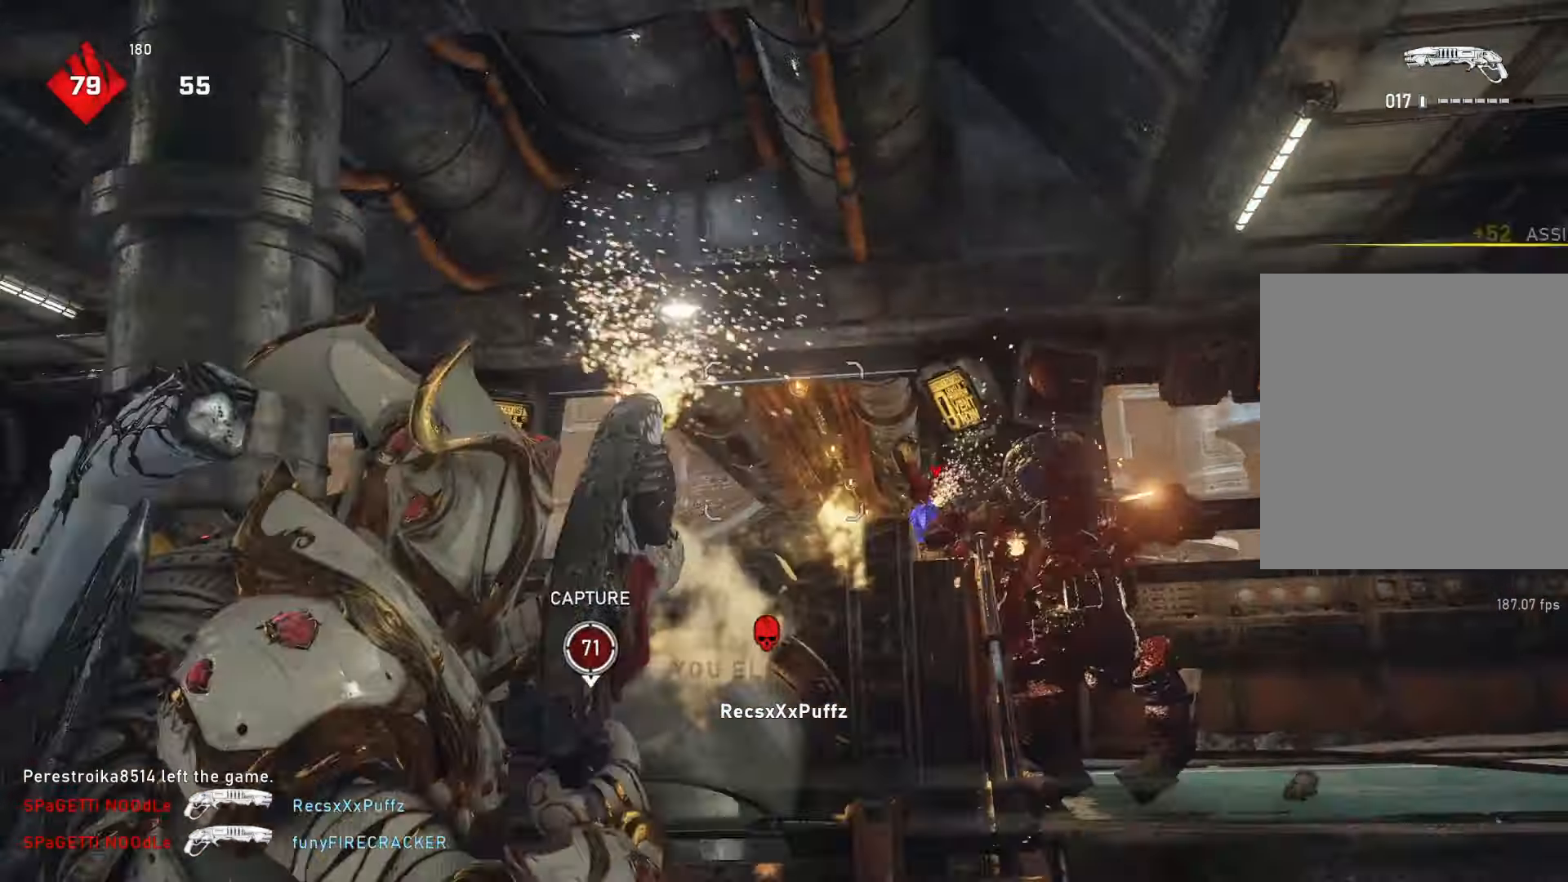
{"buttons": ["L1"], "left_stick": "up", "right_stick": "center", "events": [[100, "L1", "up"], [167, "L1", "down"], [167, "right_stick", "center"], [367, "left_stick", "up"]]}
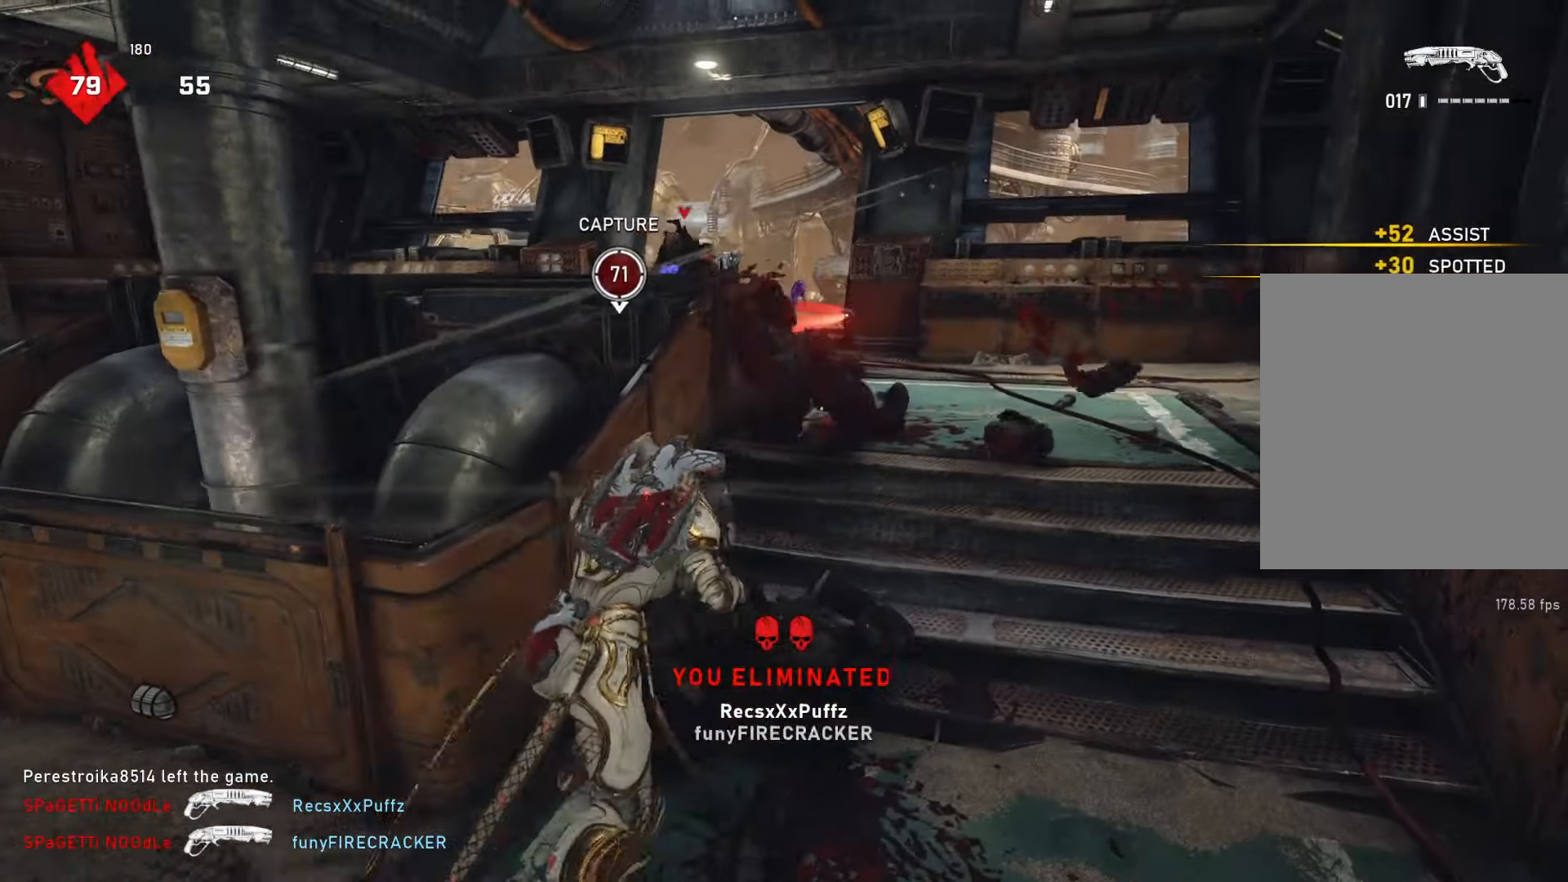
{"buttons": [], "left_stick": "right", "right_stick": "down-left", "events": [[50, "A", "down"], [133, "A", "up"], [233, "L1", "up"], [333, "left_stick", "up-right"], [400, "R1", "down"], [400, "right_stick", "down-left"], [483, "R1", "up"], [483, "left_stick", "right"]]}
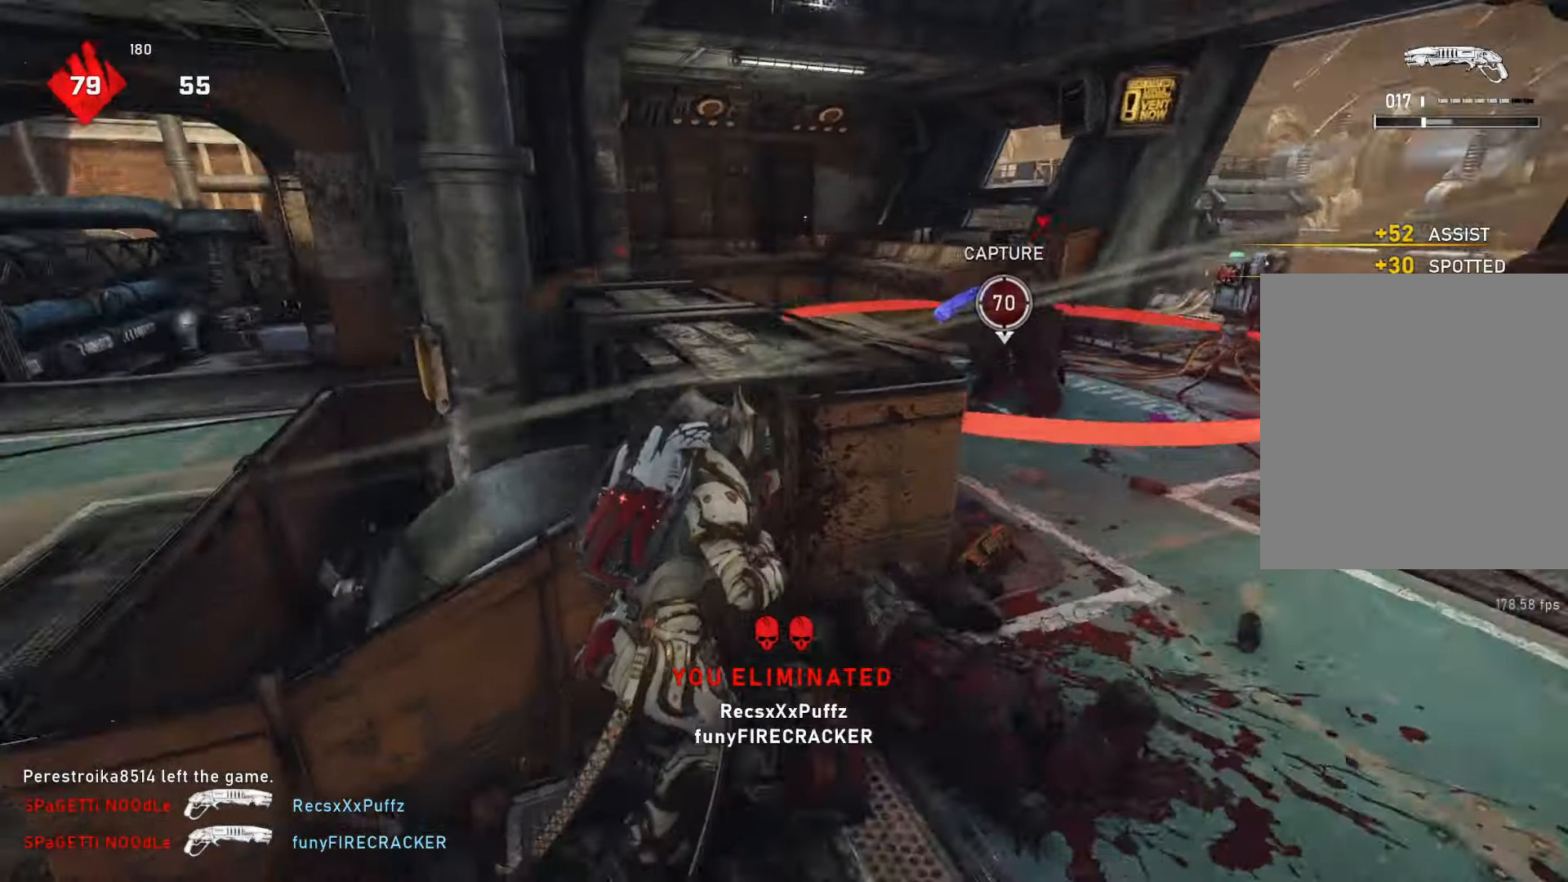
{"buttons": [], "left_stick": "center", "right_stick": "center", "events": [[33, "right_stick", "left"], [183, "left_stick", "center"], [183, "right_stick", "center"]]}
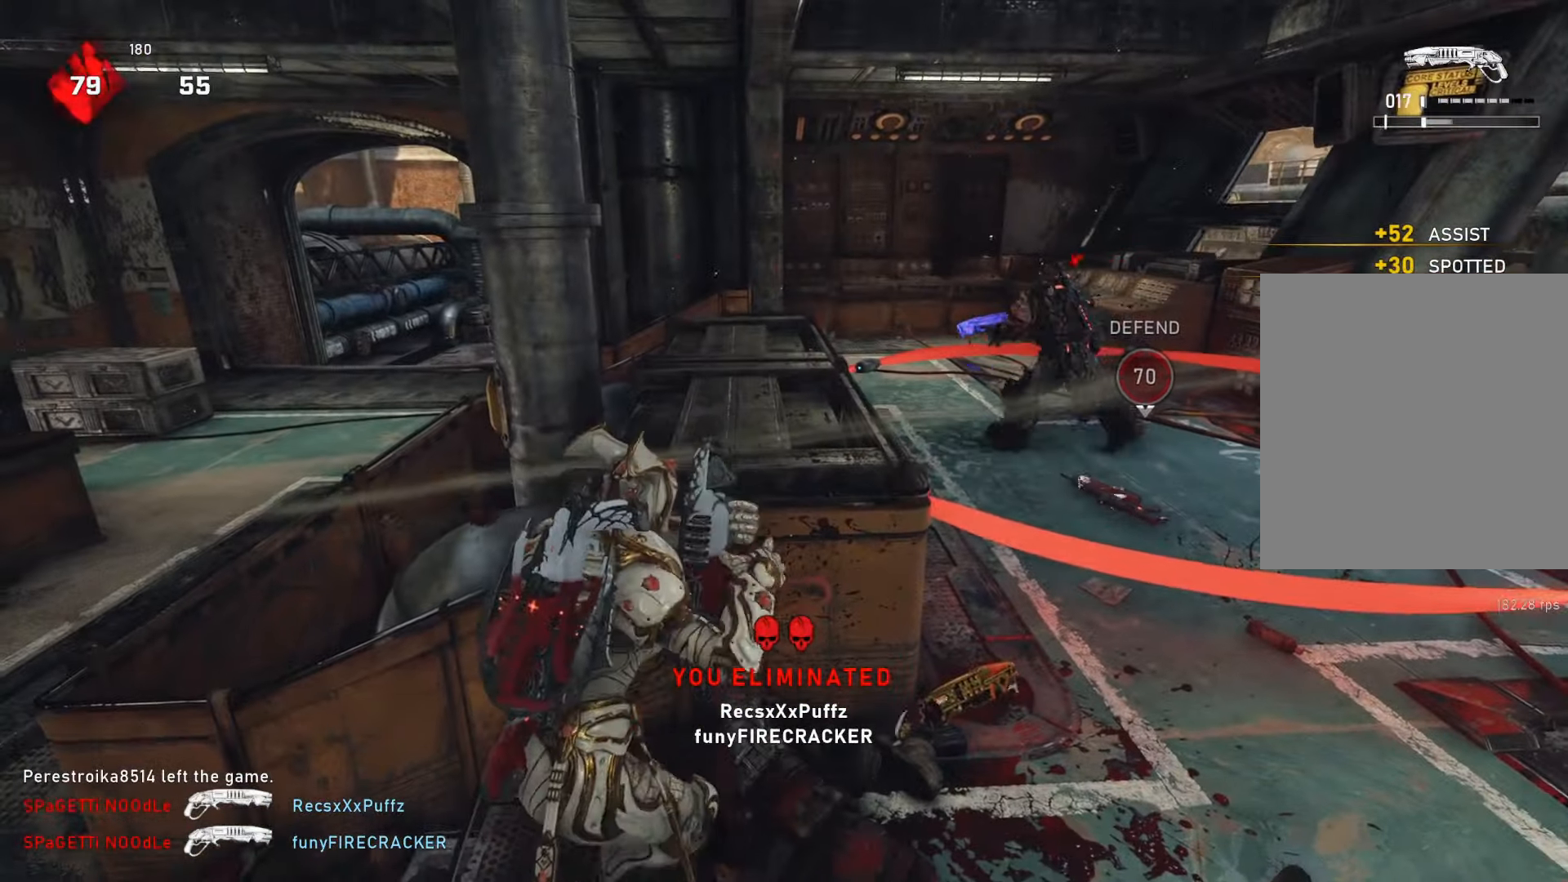
{"buttons": [], "left_stick": "center", "right_stick": "center", "events": [[333, "R1", "down"], [367, "R1", "up"]]}
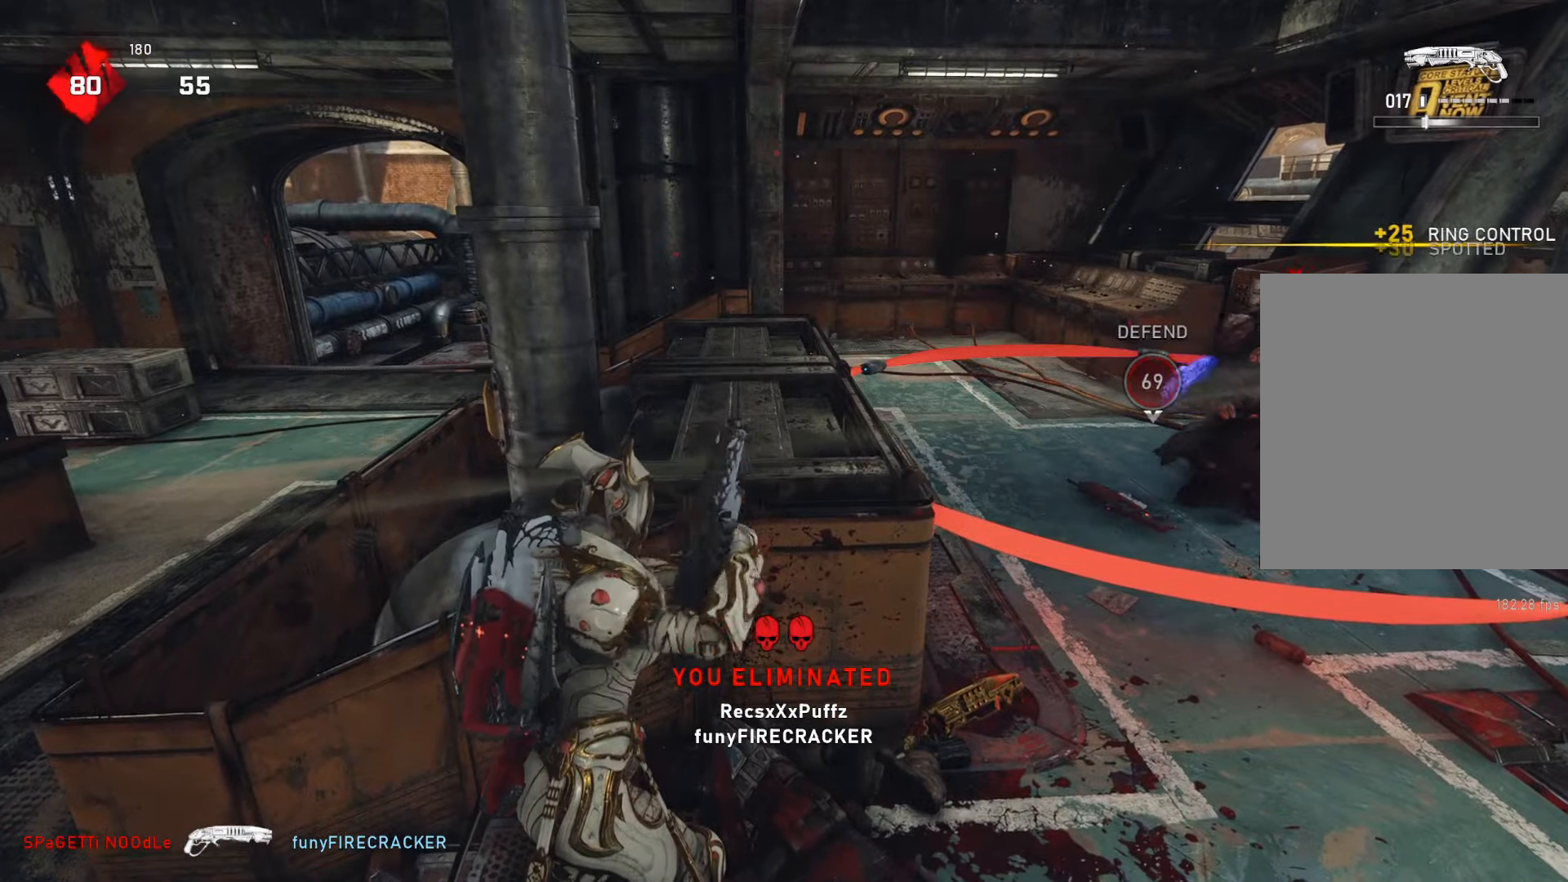
{"buttons": [], "left_stick": "center", "right_stick": "left", "events": [[367, "right_stick", "left"]]}
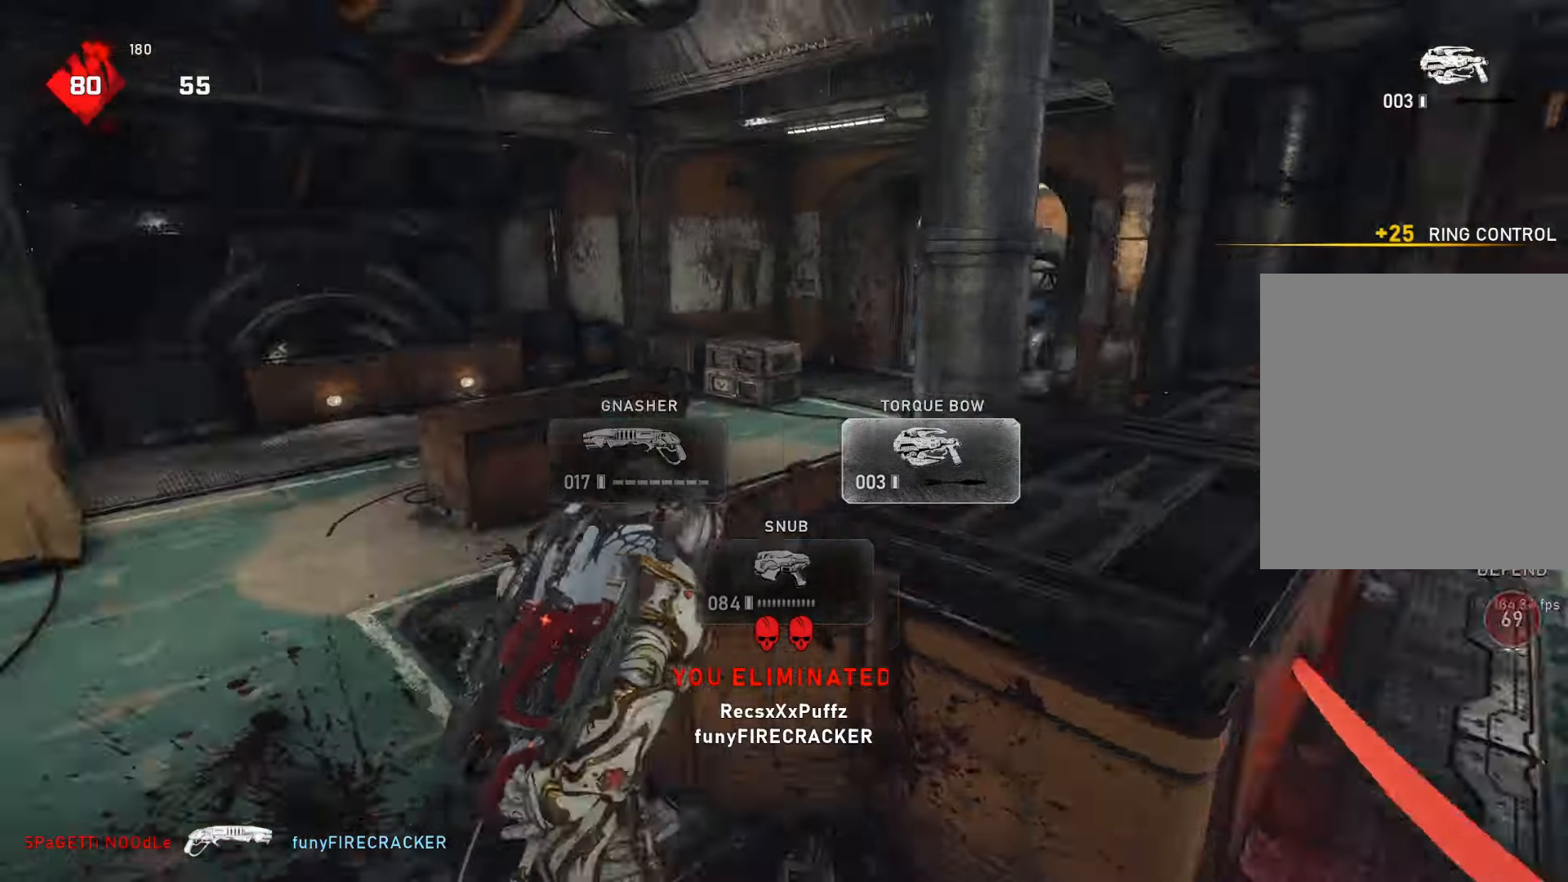
{"buttons": [], "left_stick": "center", "right_stick": "center", "events": [[233, "right_stick", "center"]]}
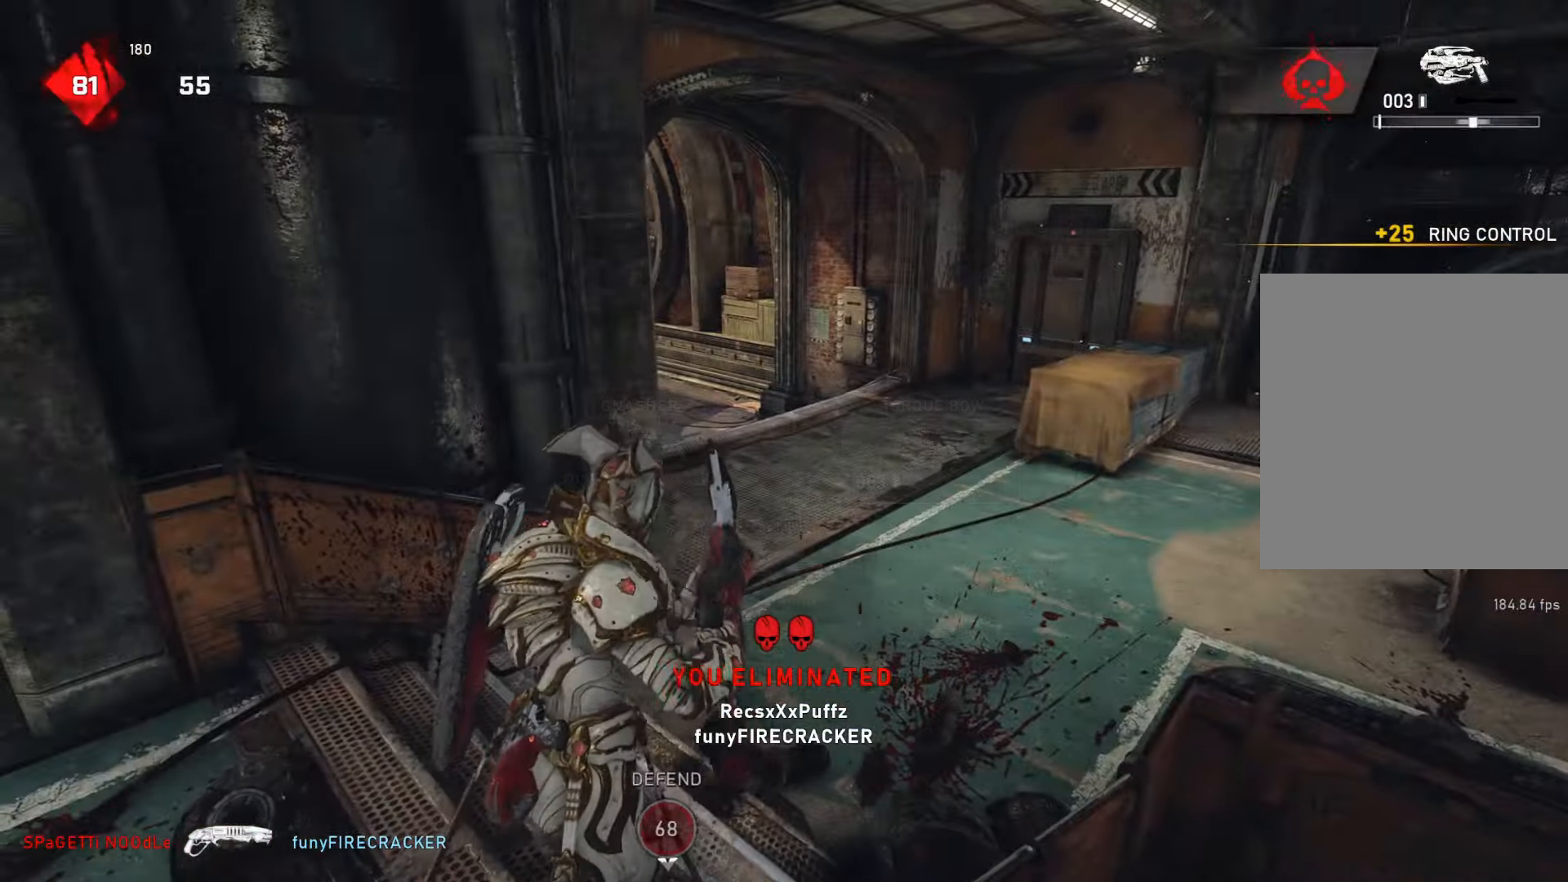
{"buttons": [], "left_stick": "center", "right_stick": "center", "events": [[417, "right_stick", "down-left"], [500, "right_stick", "center"]]}
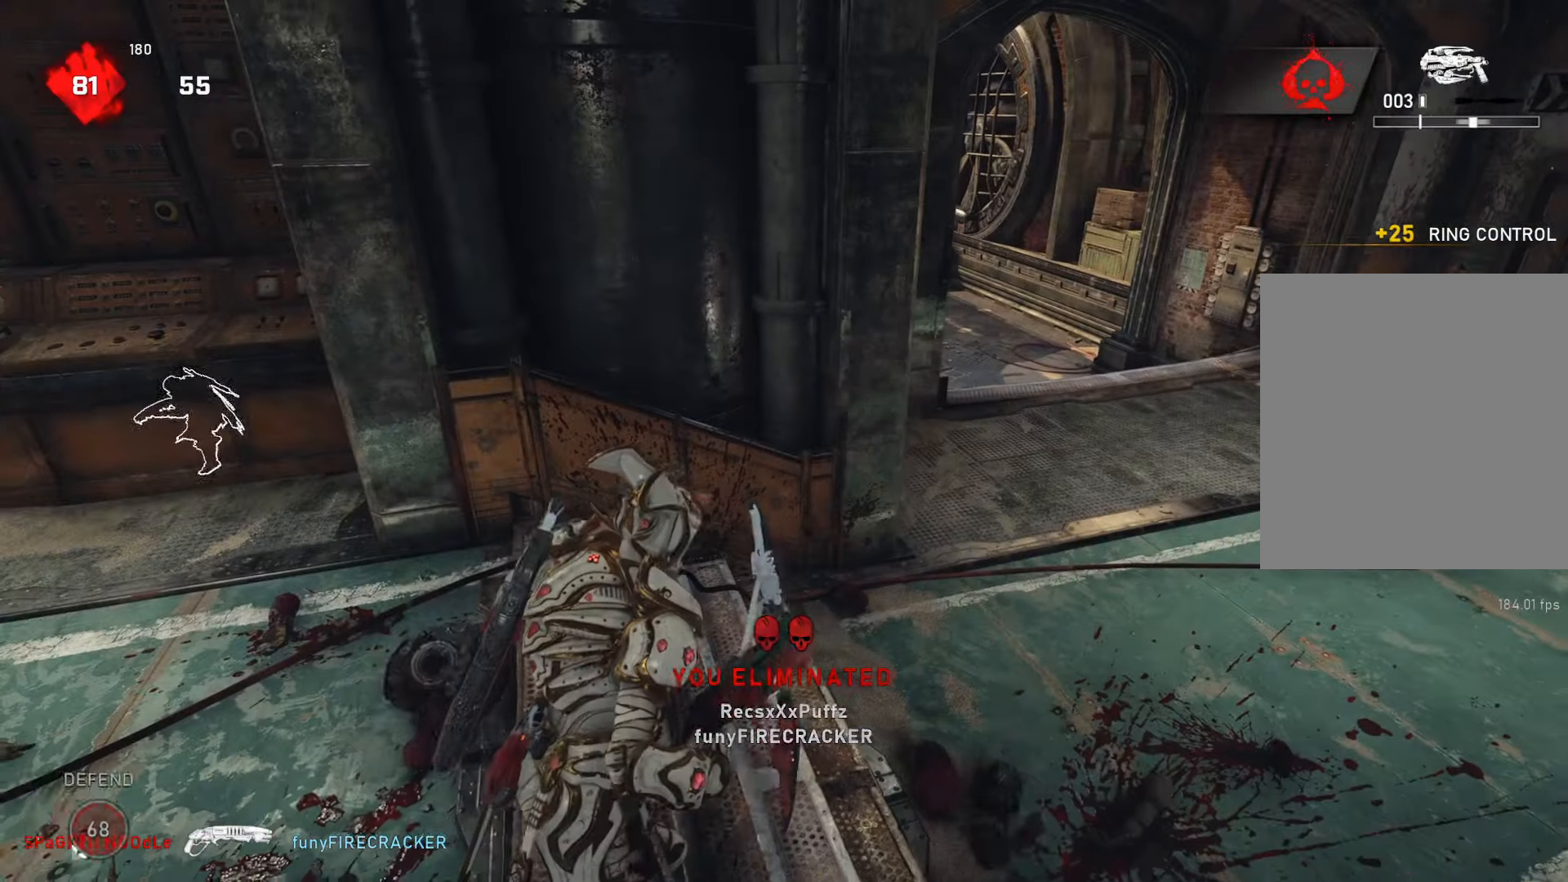
{"buttons": [], "left_stick": "center", "right_stick": "center", "events": []}